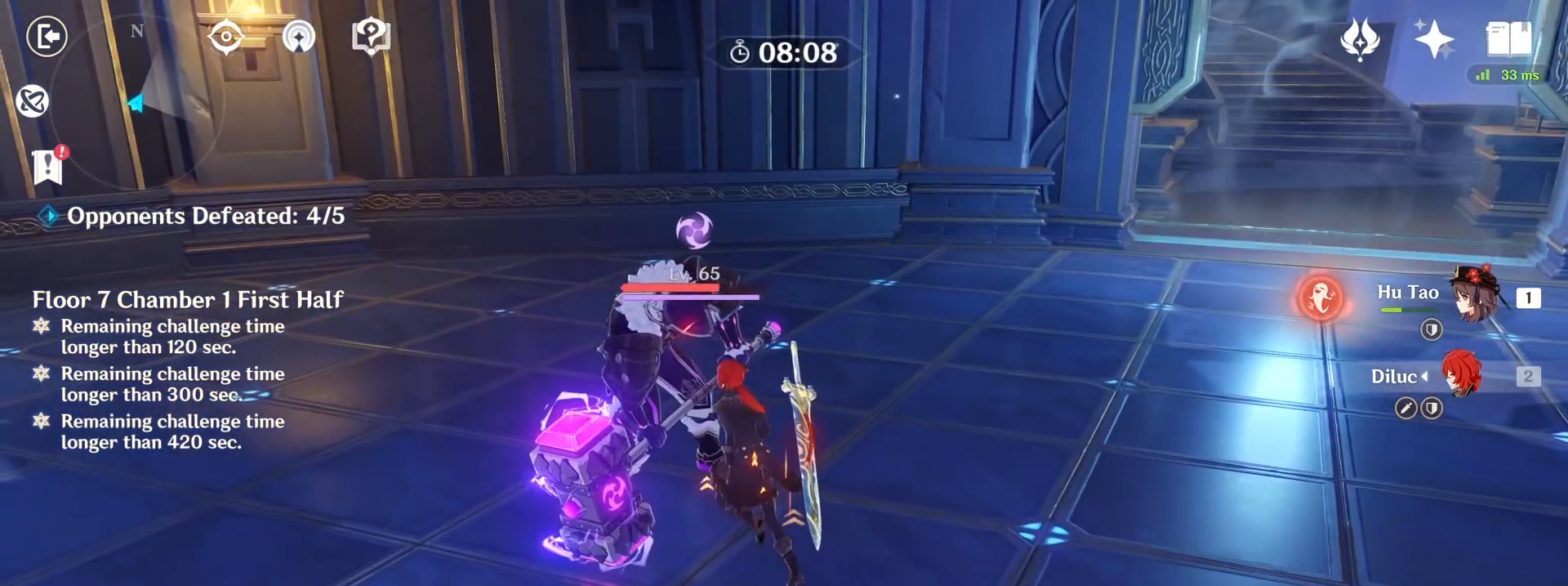
Gameplay with keyboard and mouse; each line is a JSON object with the keys and mouse buttons held at the frame after it. "events" lists presses ("down") and releases ("up") of "1", "2", "3", "4", "5", "a", "alt", "c", "caps_lock", "ctrl", "d", "e", "f", "g", "q", "r", "s", "shift", "space", "t", "tab", "v", "w", "x", "z", "mouse_left", "mouse_wheel" and "mouse_right" between this image and that frame as [ms after this image, input, new state], when the widget could be followed in between. "mouse_left", "mouse_wheel", "mouse_right" = the "left", "wheel", "right" buttons of the "mouse" list. No other keys are recorded. "wheel" means that the mouse wheel is clicked or scrolled. Not read: mouse_move.
{"keys": [], "mouse": [], "events": [[33, "a", "up"], [333, "w", "up"]]}
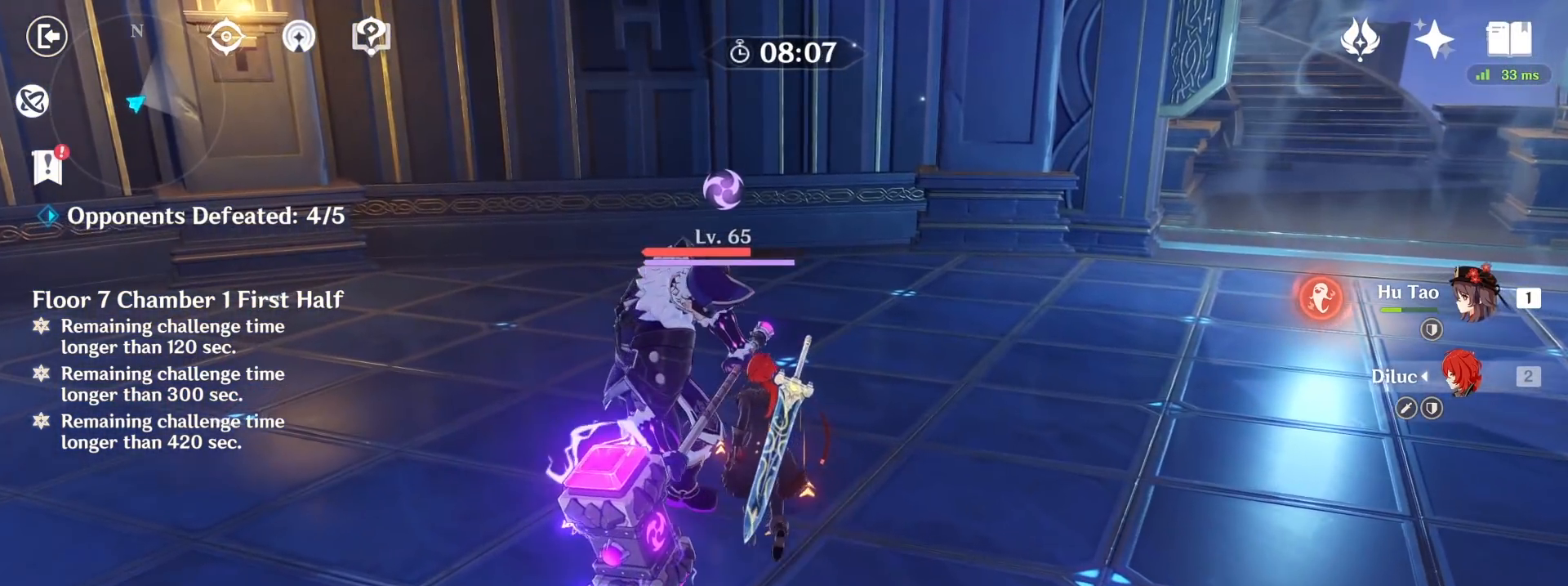
{"keys": [], "mouse": ["left"], "events": [[300, "mouse_left", "down"]]}
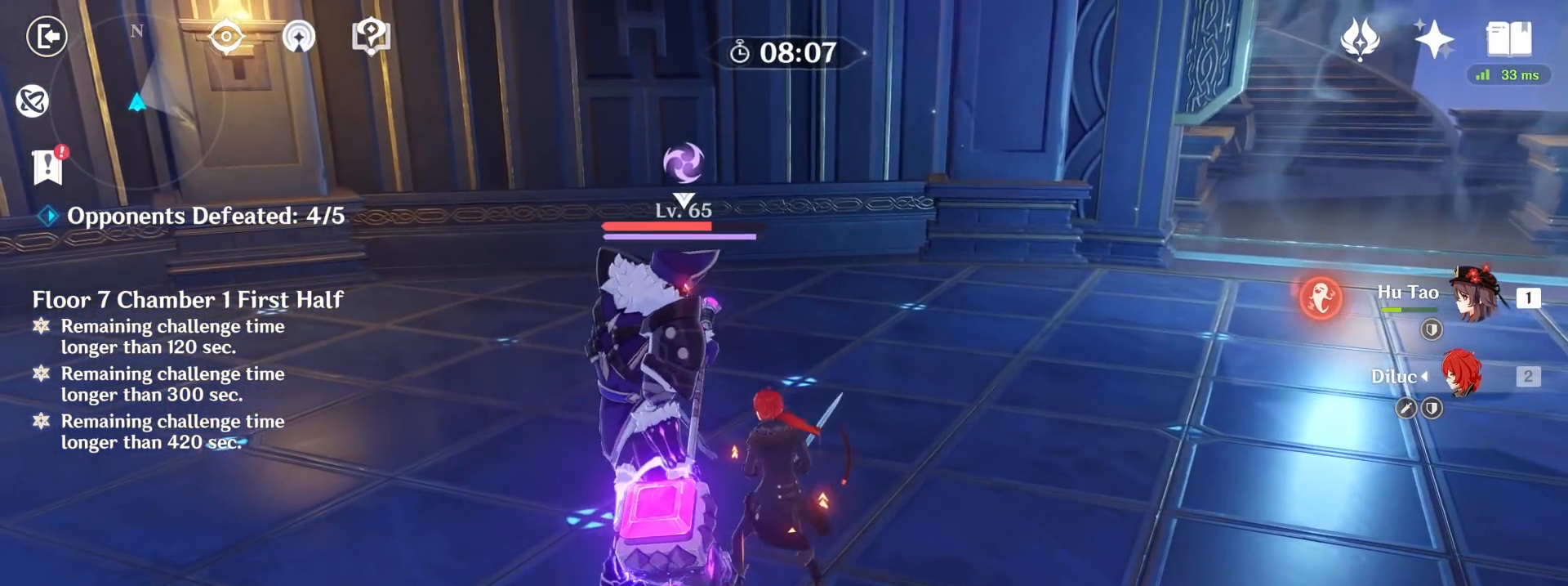
{"keys": [], "mouse": [], "events": [[100, "mouse_left", "up"]]}
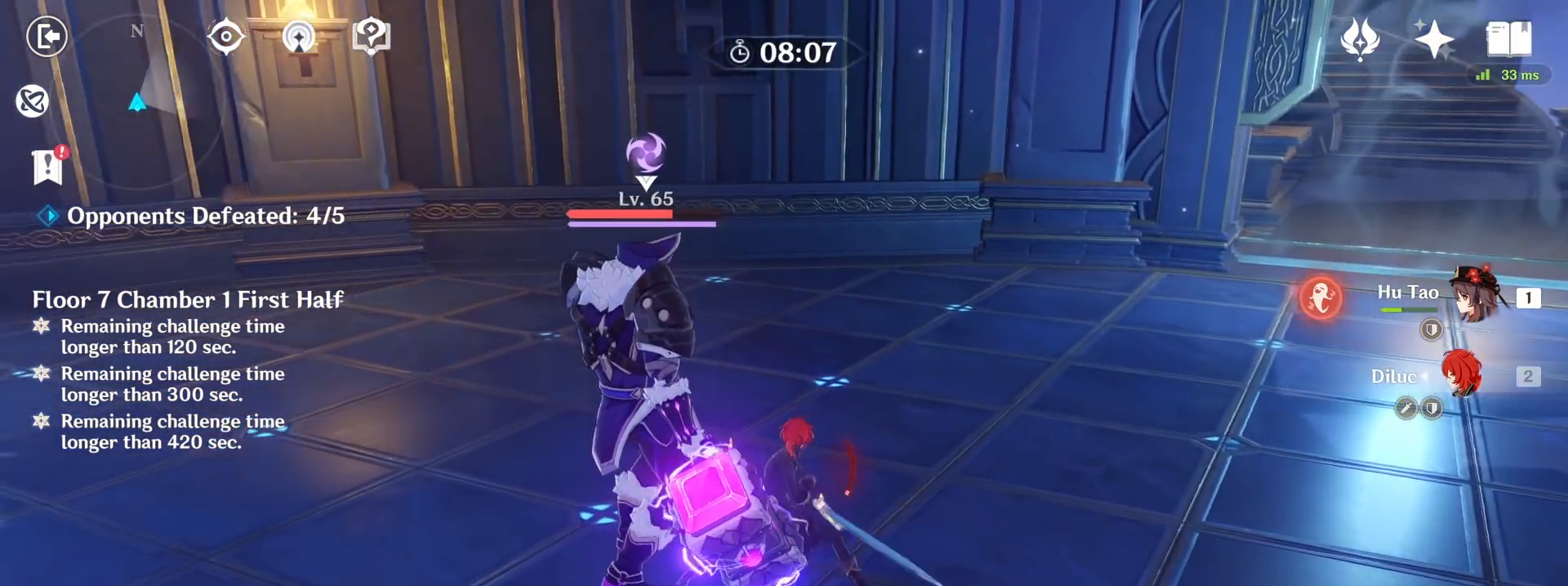
{"keys": ["a", "s"], "mouse": [], "events": [[100, "s", "down"], [267, "a", "down"]]}
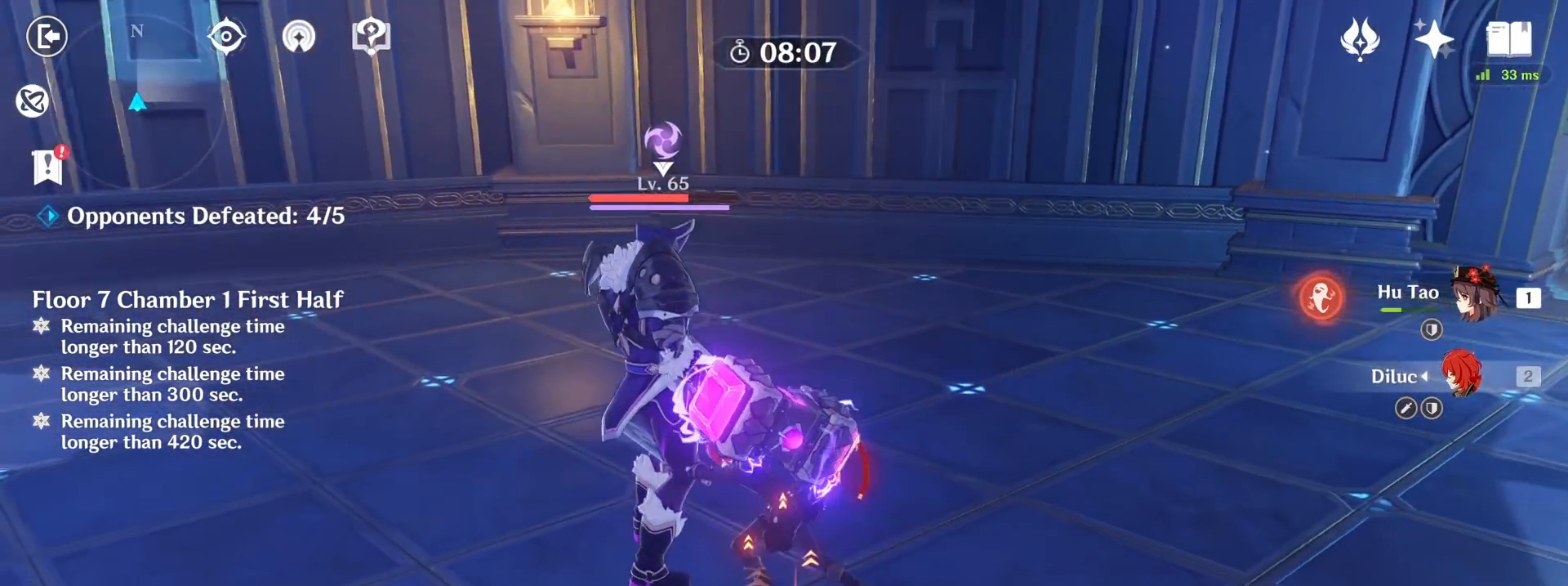
{"keys": ["a", "s", "space"], "mouse": [], "events": [[200, "mouse_right", "down"], [367, "mouse_right", "up"], [367, "space", "down"]]}
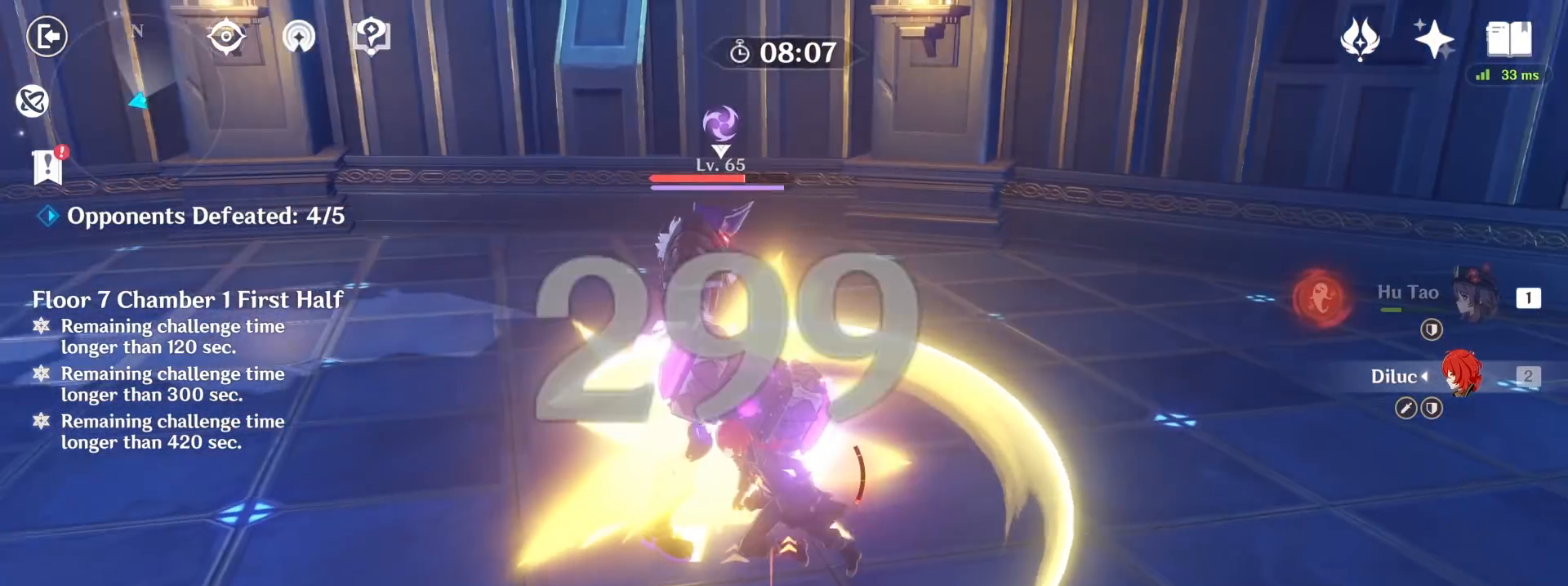
{"keys": ["s"], "mouse": [], "events": [[467, "a", "up"], [467, "space", "up"]]}
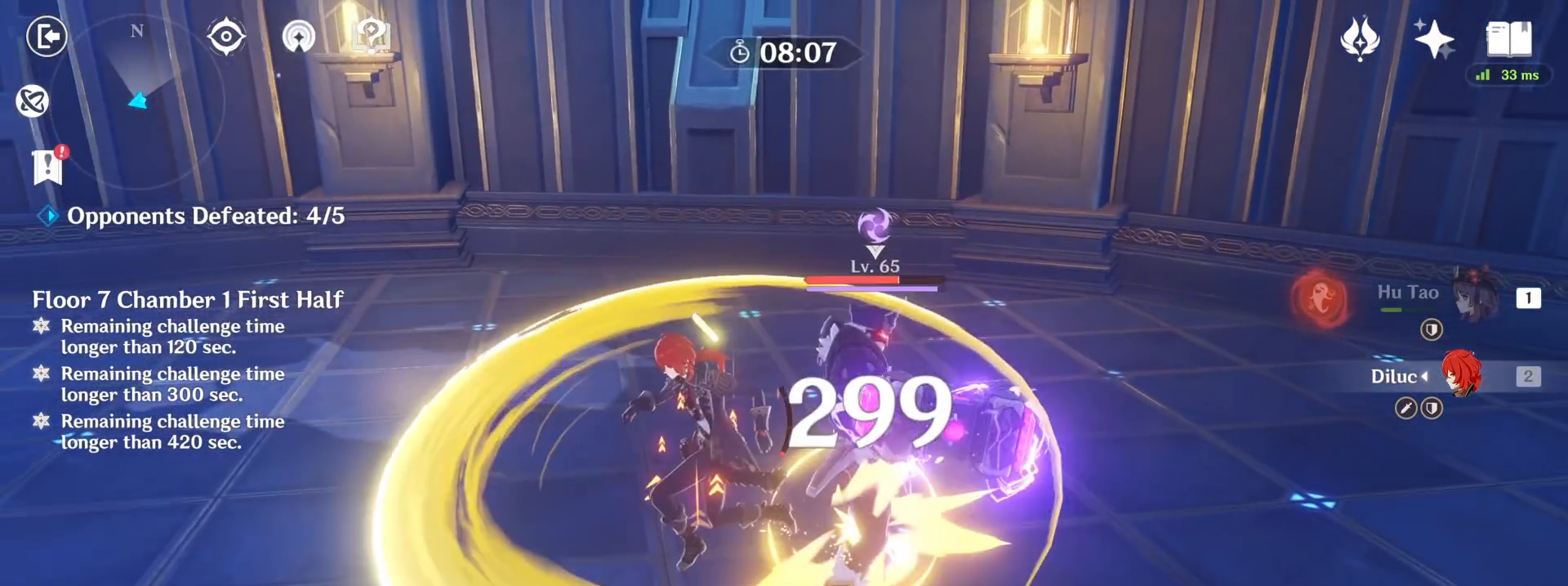
{"keys": ["s", "space"], "mouse": [], "events": [[300, "space", "down"]]}
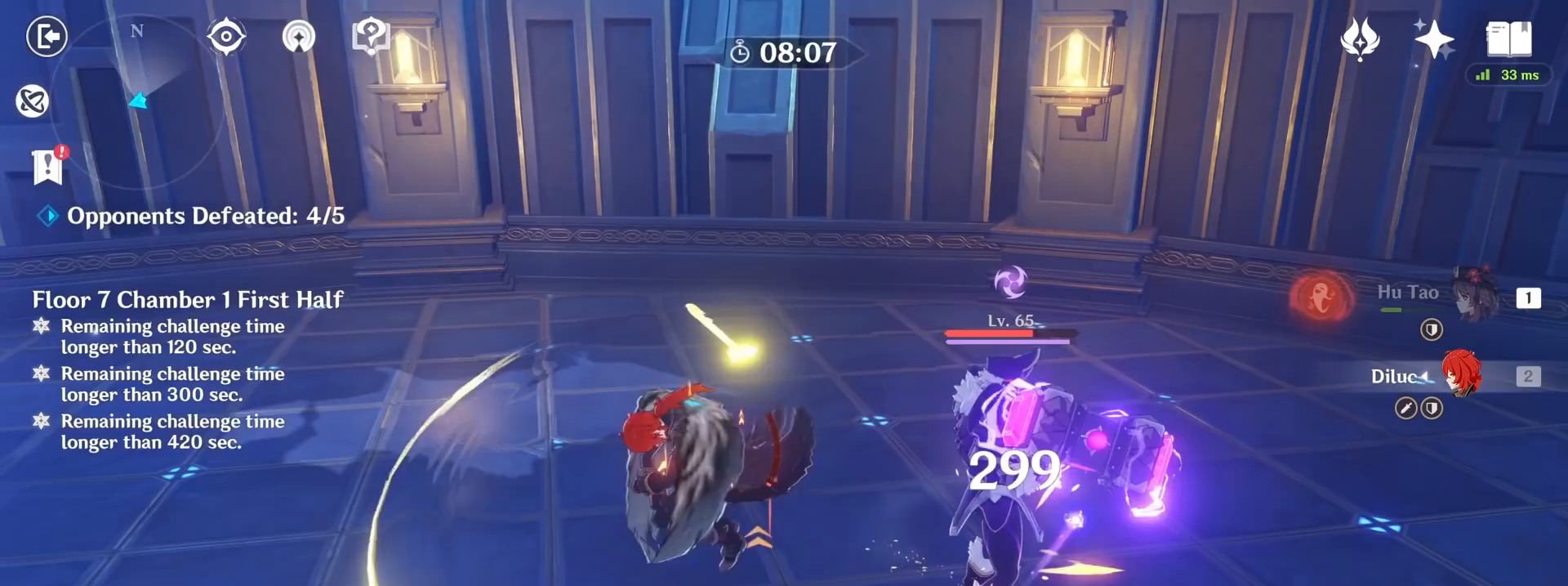
{"keys": ["s", "space"], "mouse": [], "events": [[100, "space", "up"], [267, "space", "down"]]}
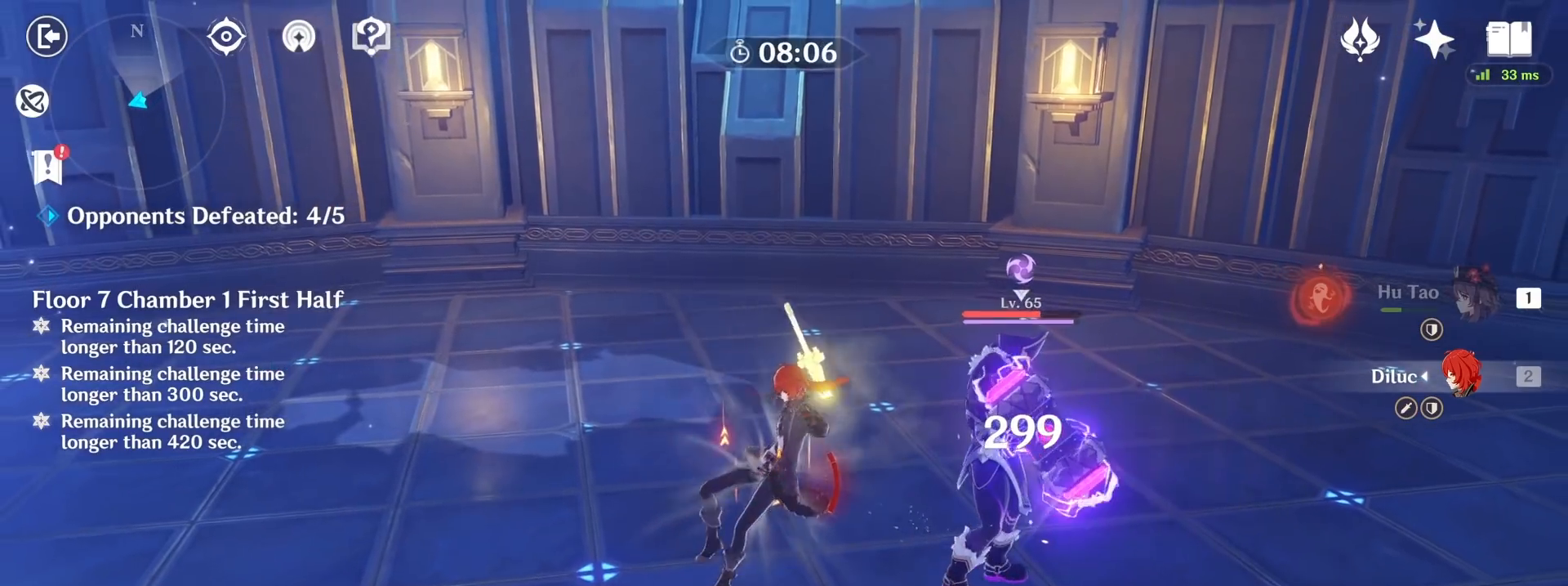
{"keys": ["s"], "mouse": [], "events": [[100, "space", "up"]]}
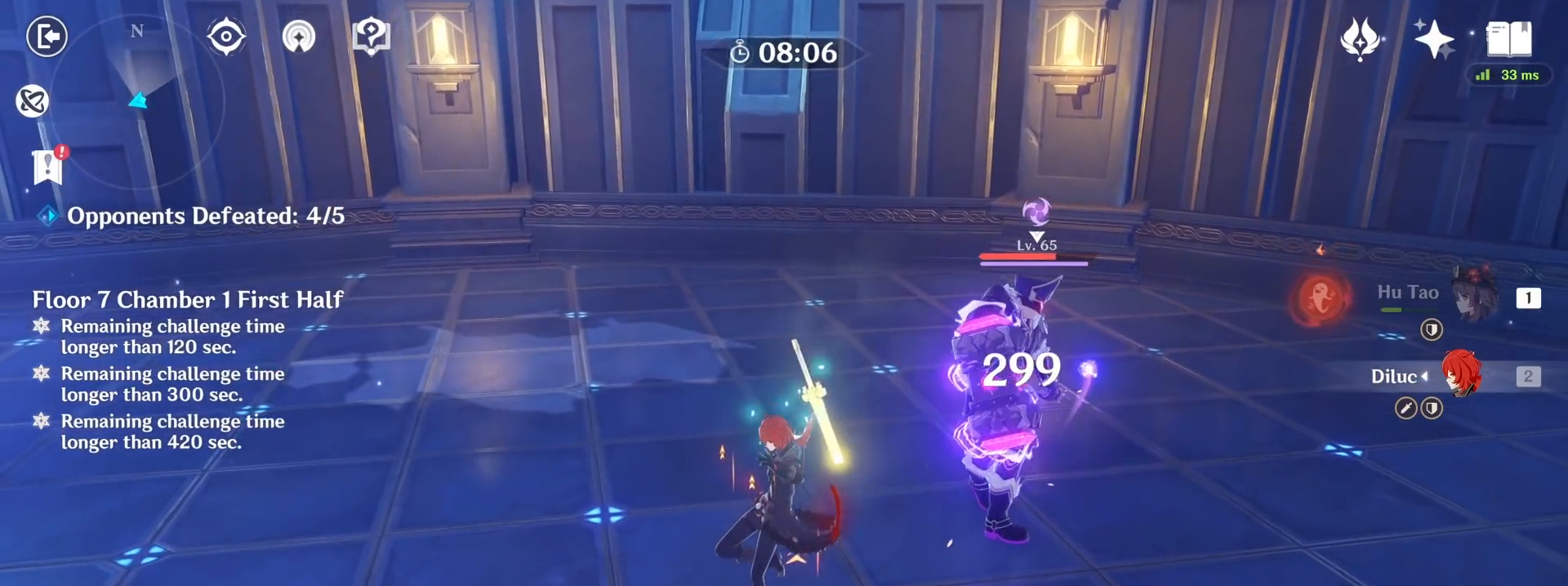
{"keys": ["s"], "mouse": [], "events": []}
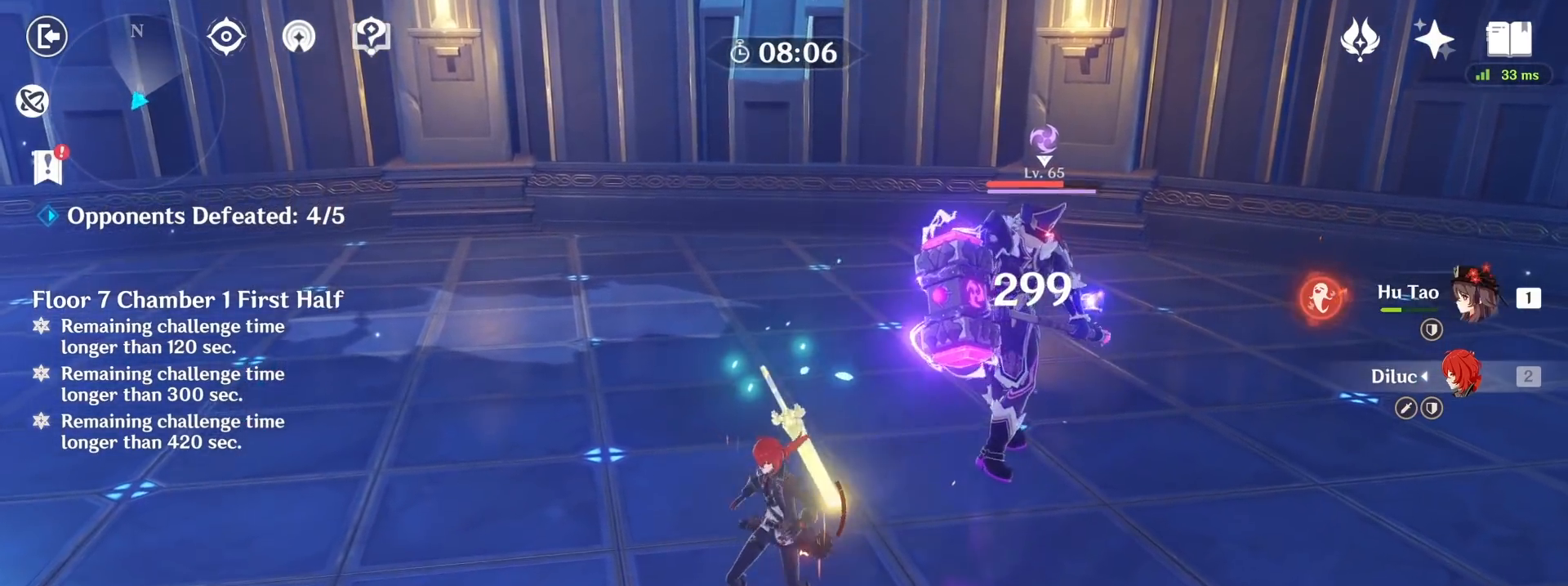
{"keys": ["a"], "mouse": [], "events": [[33, "a", "down"], [33, "s", "up"]]}
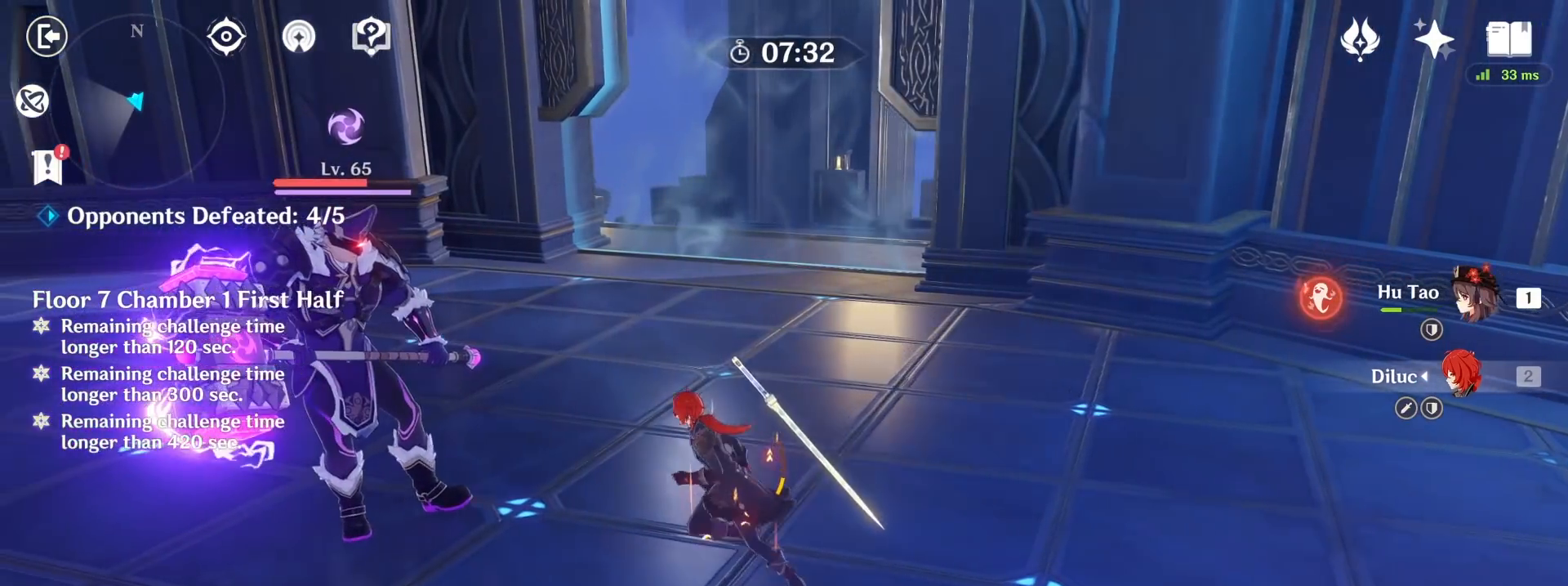
{"keys": ["a"], "mouse": [], "events": []}
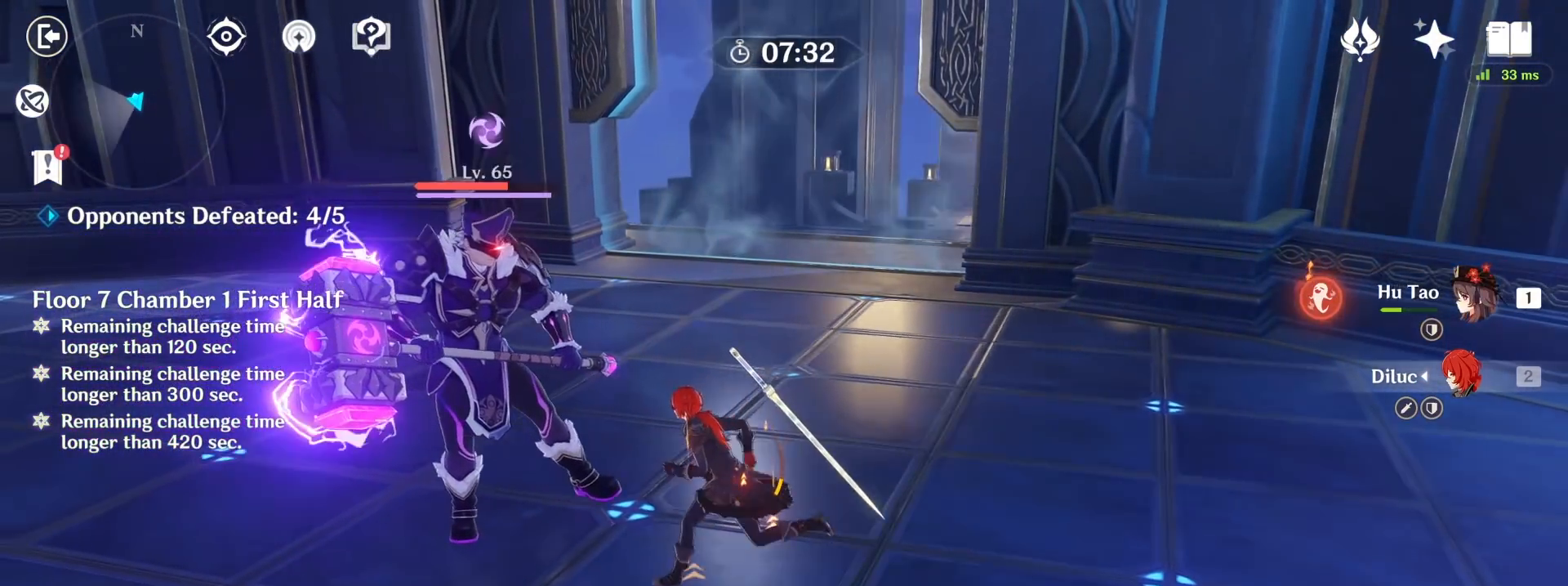
{"keys": ["a"], "mouse": [], "events": [[400, "mouse_left", "down"], [500, "mouse_left", "up"]]}
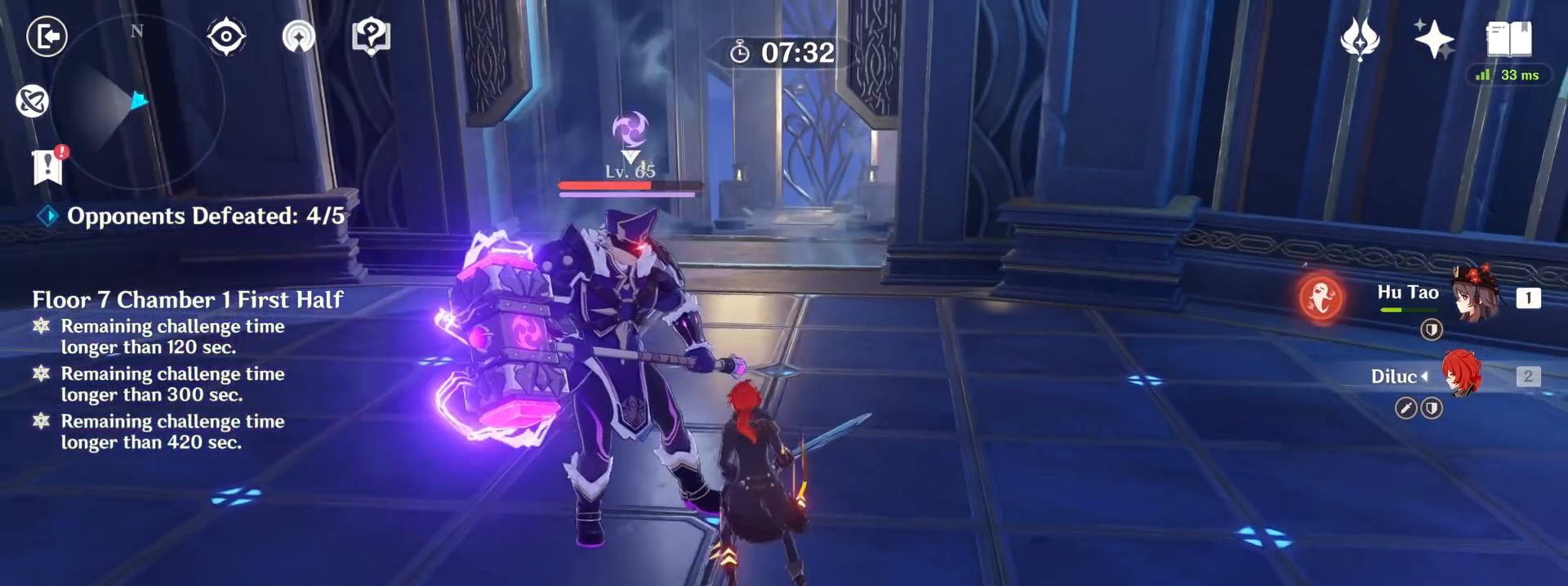
{"keys": ["a"], "mouse": [], "events": []}
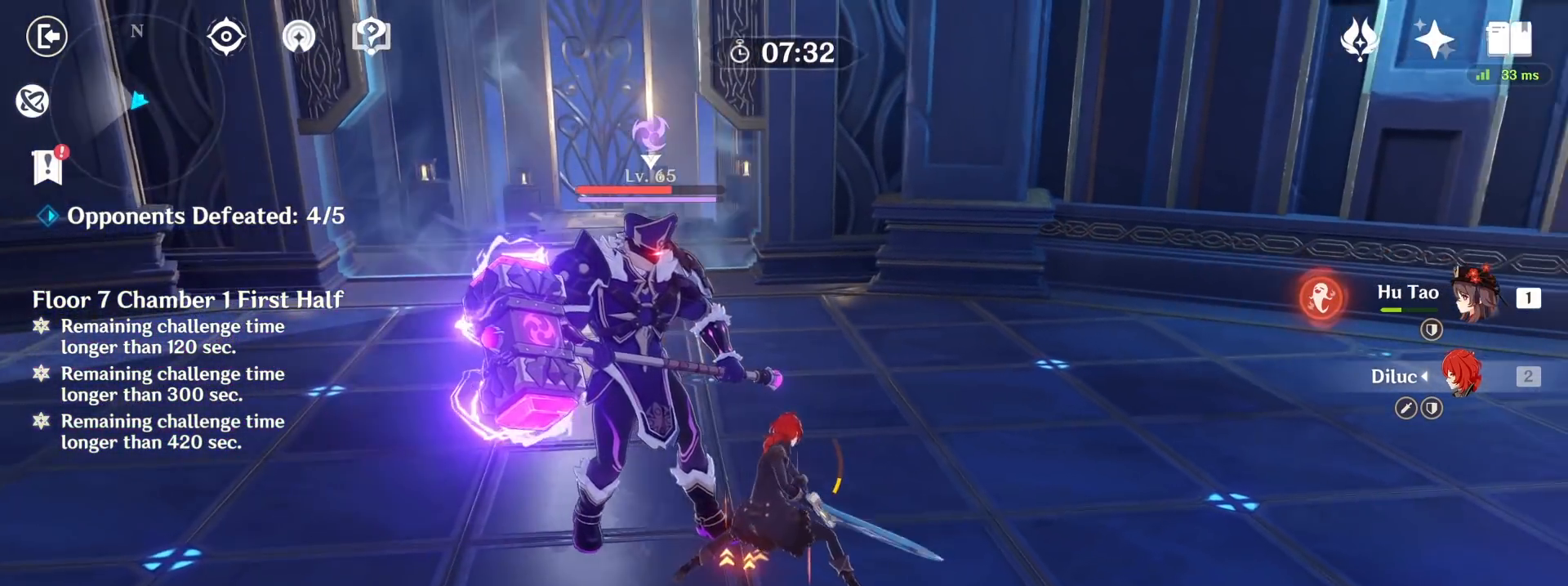
{"keys": ["a"], "mouse": [], "events": []}
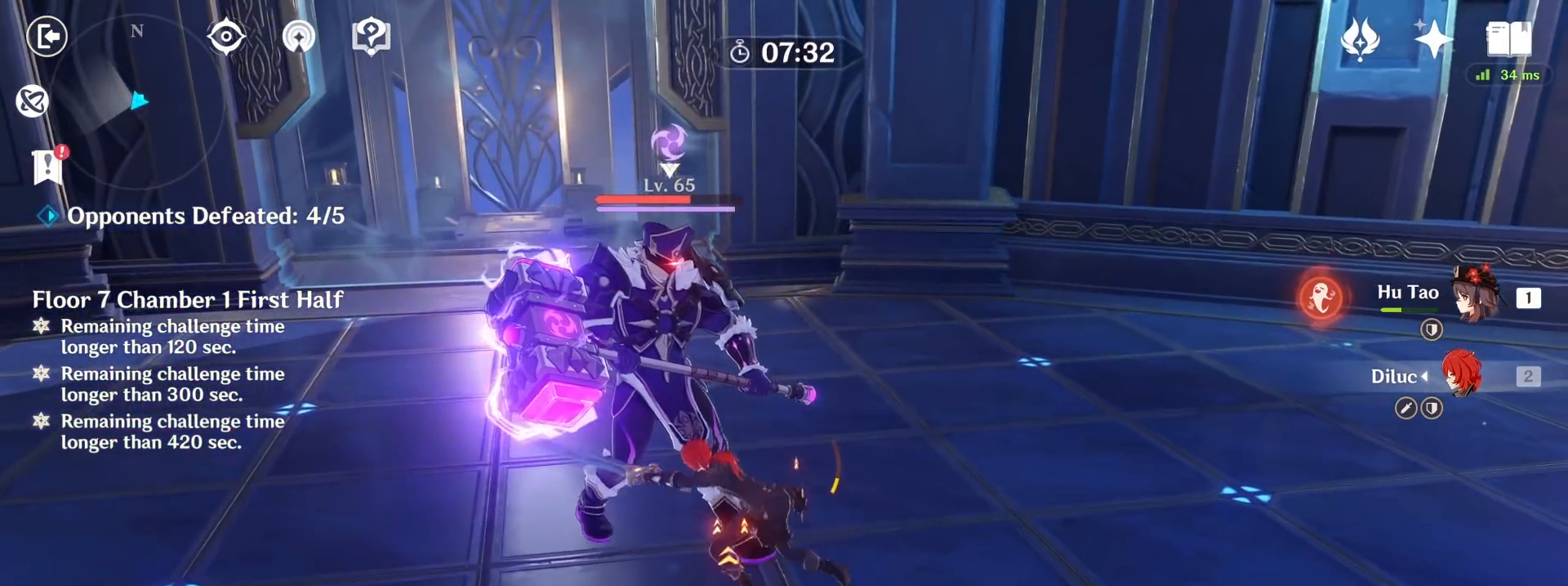
{"keys": ["a", "space"], "mouse": ["right"], "events": [[133, "mouse_right", "down"], [133, "space", "down"]]}
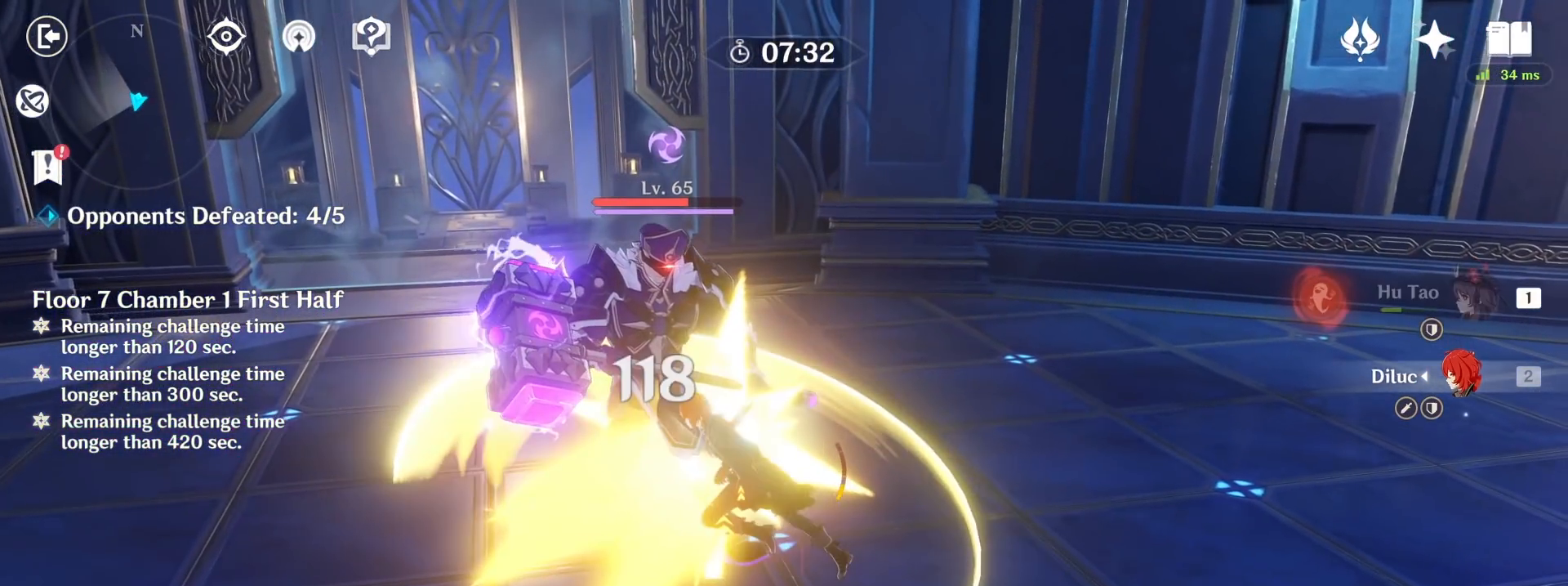
{"keys": ["a", "space"], "mouse": ["right"], "events": []}
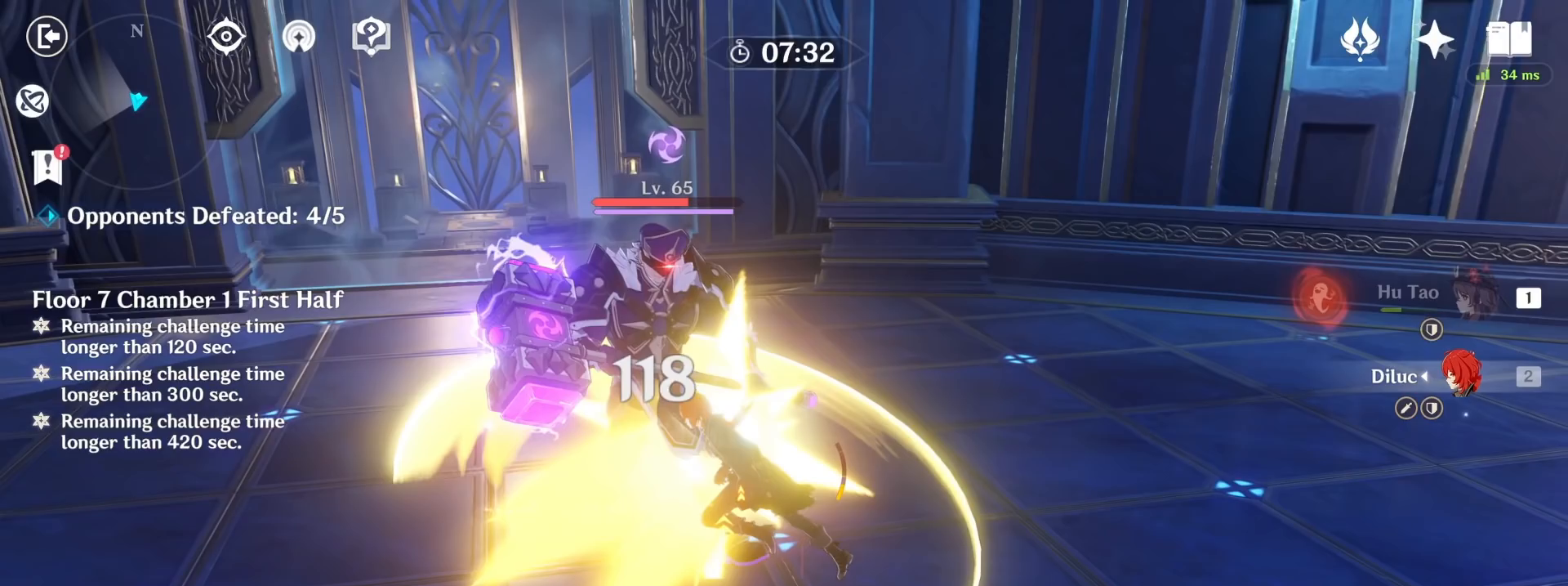
{"keys": ["a", "space"], "mouse": ["right"], "events": []}
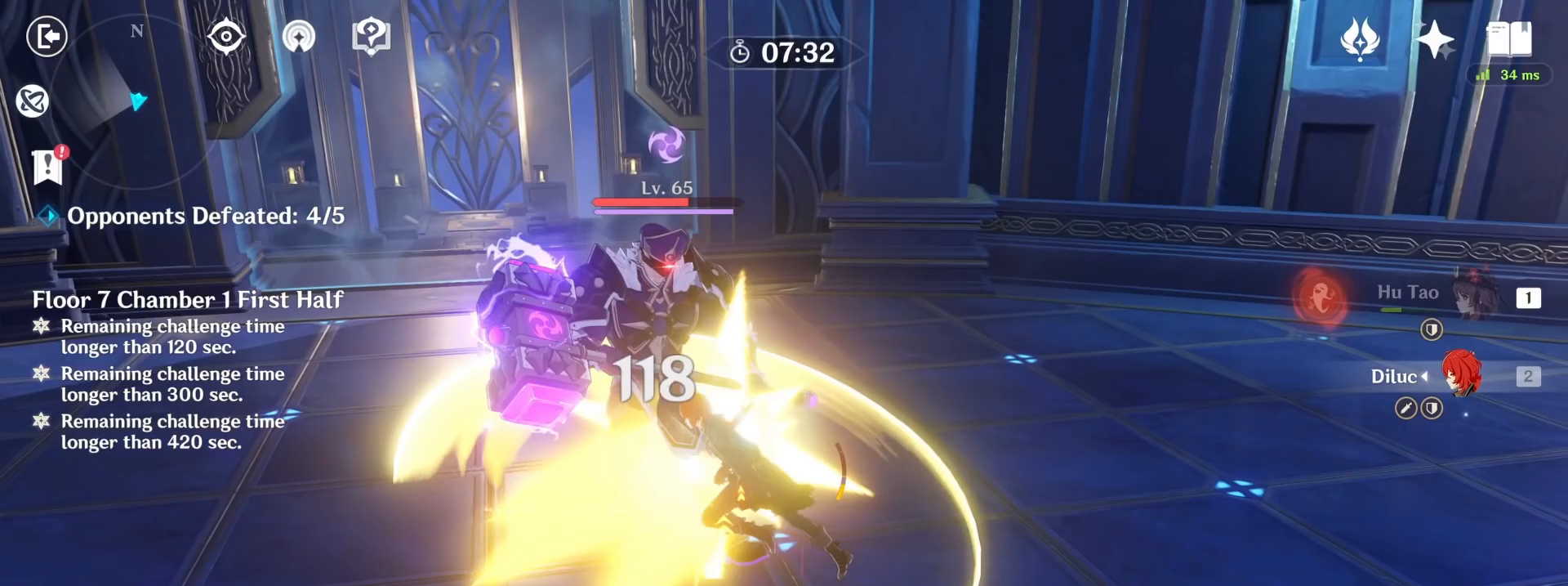
{"keys": ["a", "space"], "mouse": ["right"], "events": []}
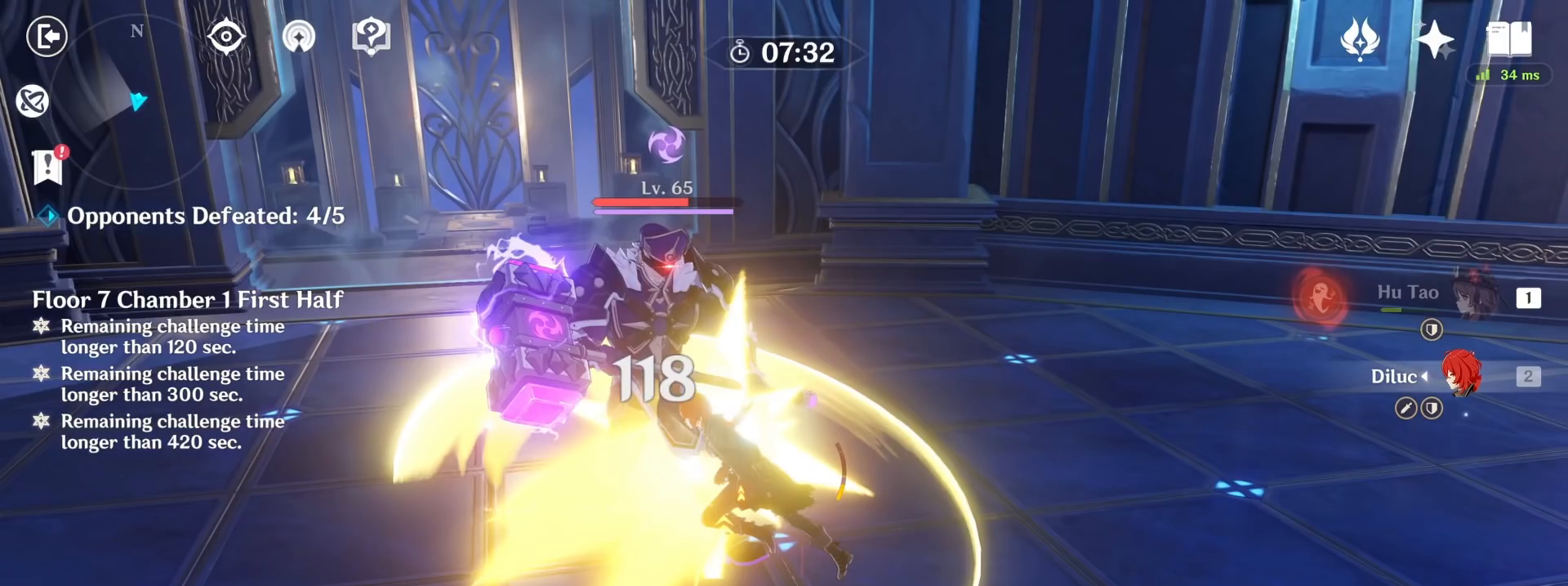
{"keys": ["a", "space"], "mouse": ["right"], "events": []}
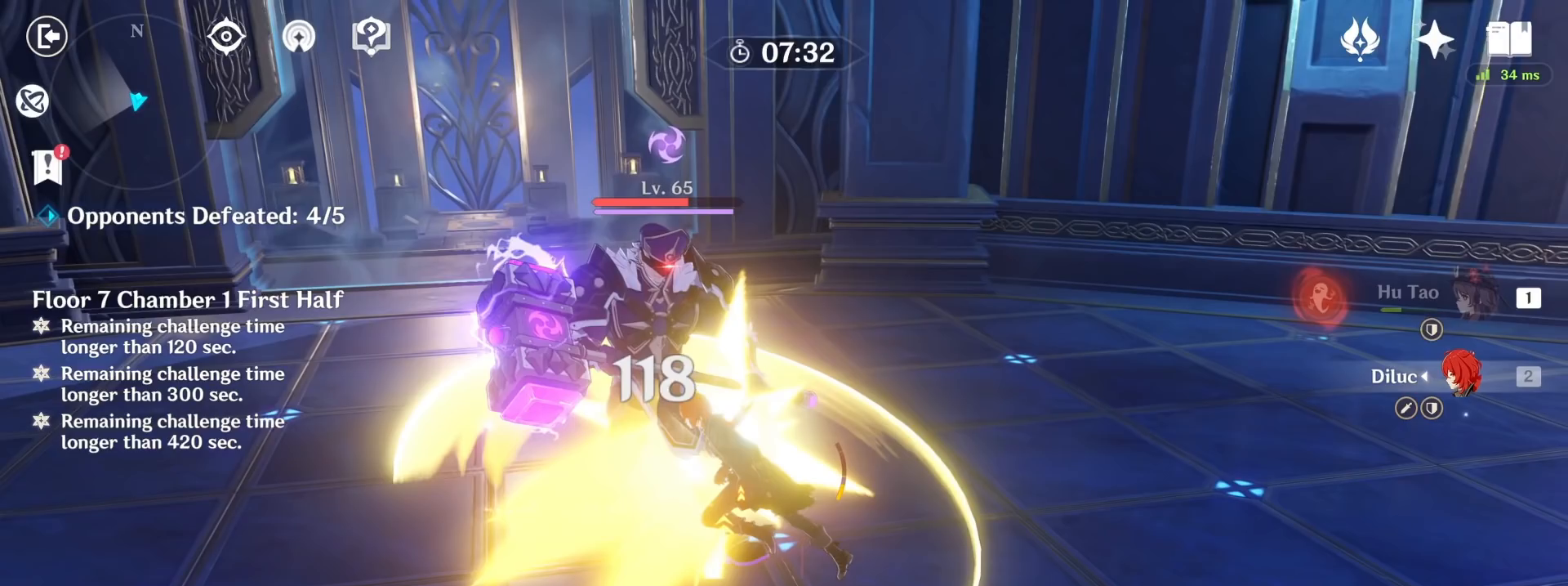
{"keys": ["a", "space"], "mouse": [], "events": [[400, "mouse_right", "up"]]}
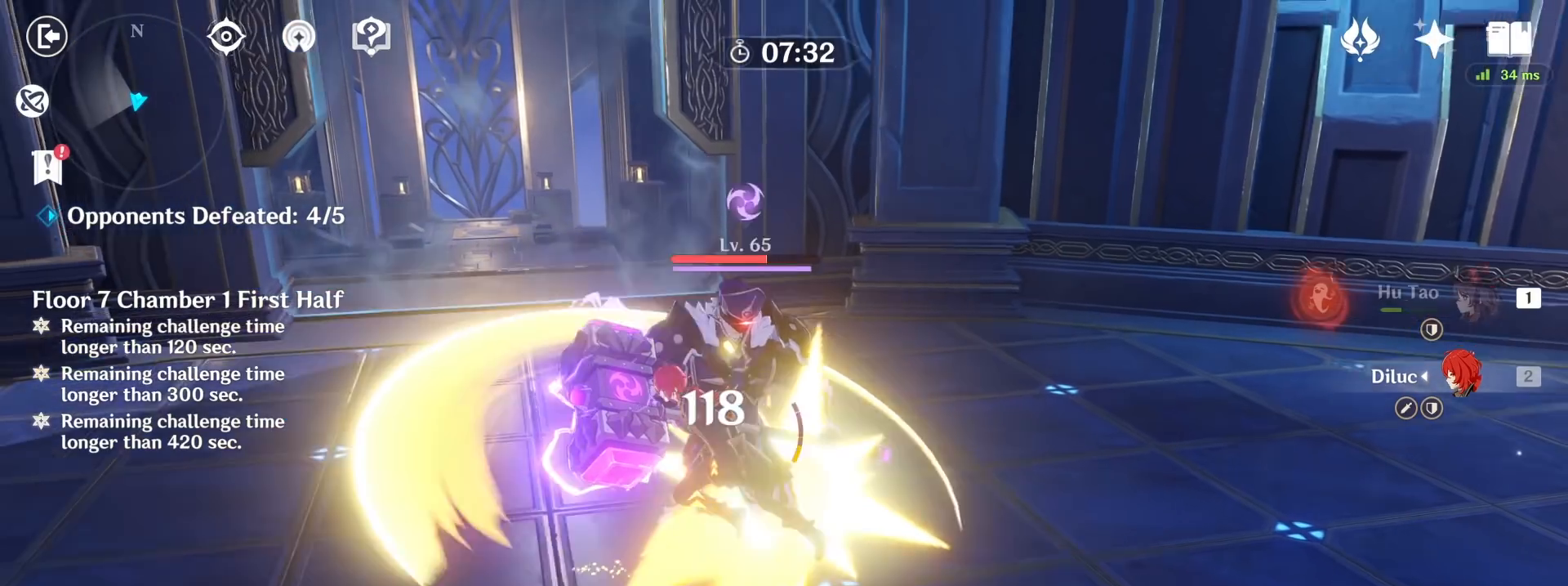
{"keys": ["a", "space"], "mouse": [], "events": [[233, "space", "up"], [400, "space", "down"]]}
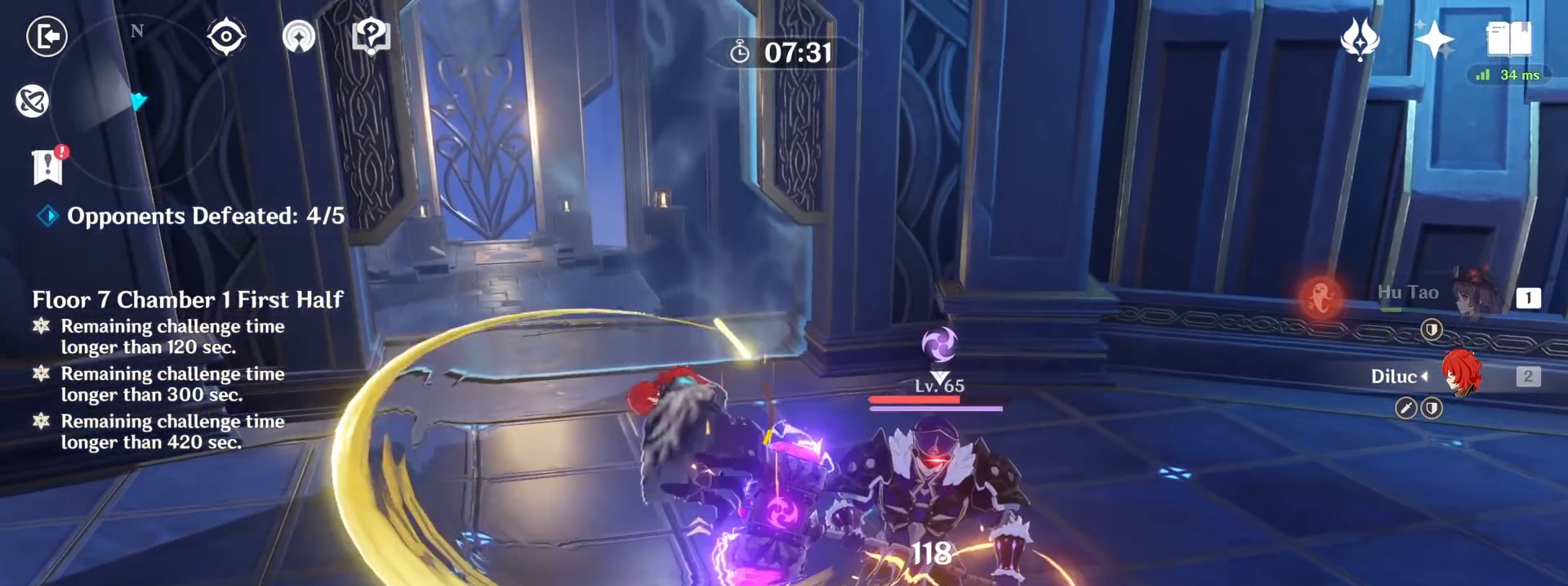
{"keys": ["a", "space"], "mouse": [], "events": []}
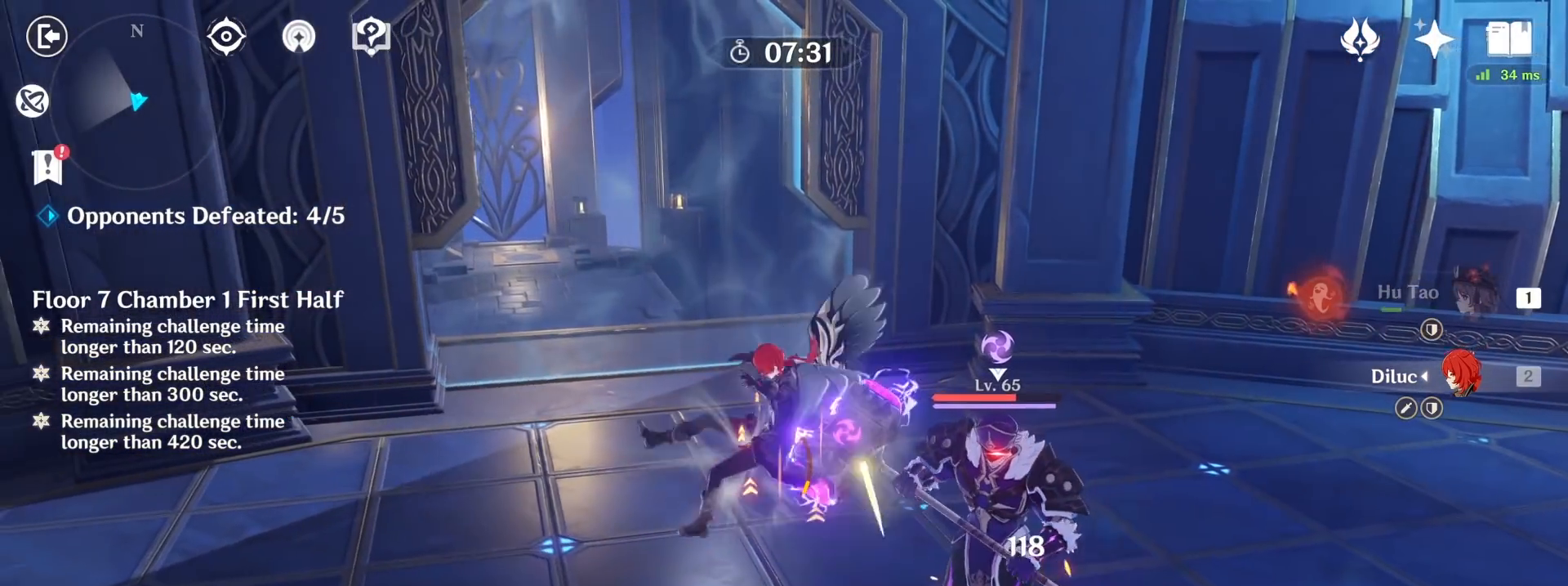
{"keys": ["a"], "mouse": [], "events": [[167, "space", "up"]]}
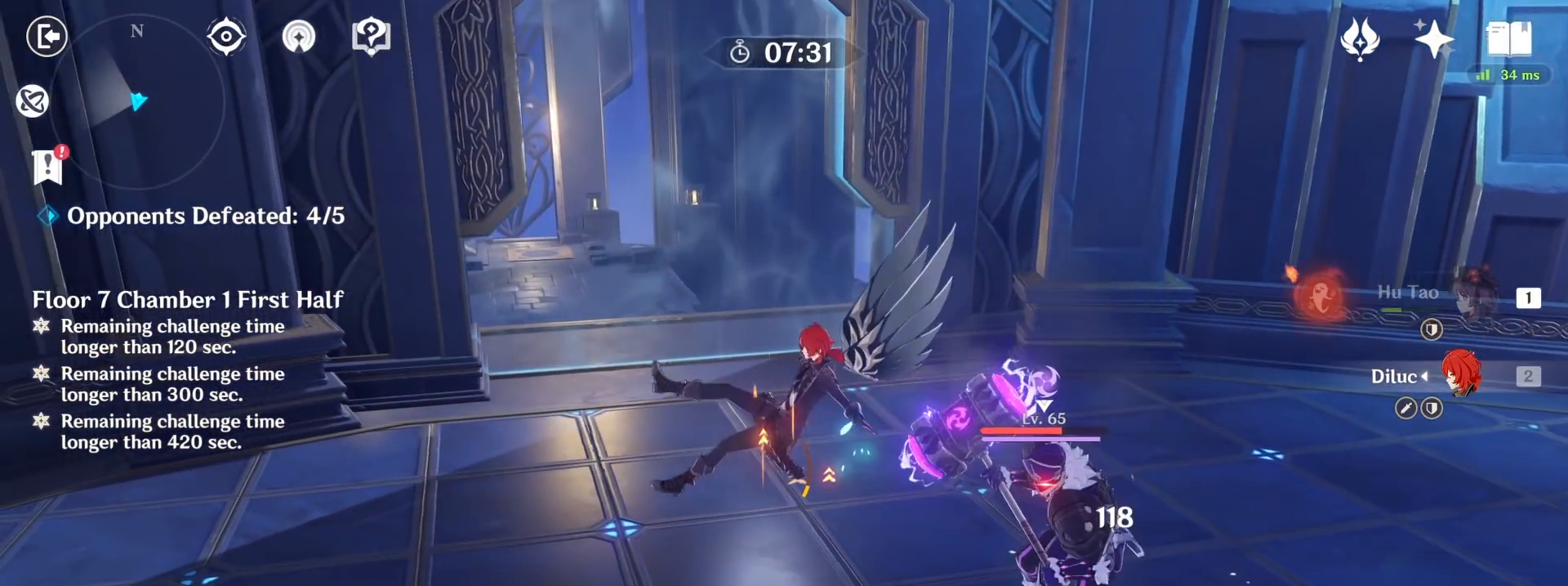
{"keys": ["a"], "mouse": [], "events": []}
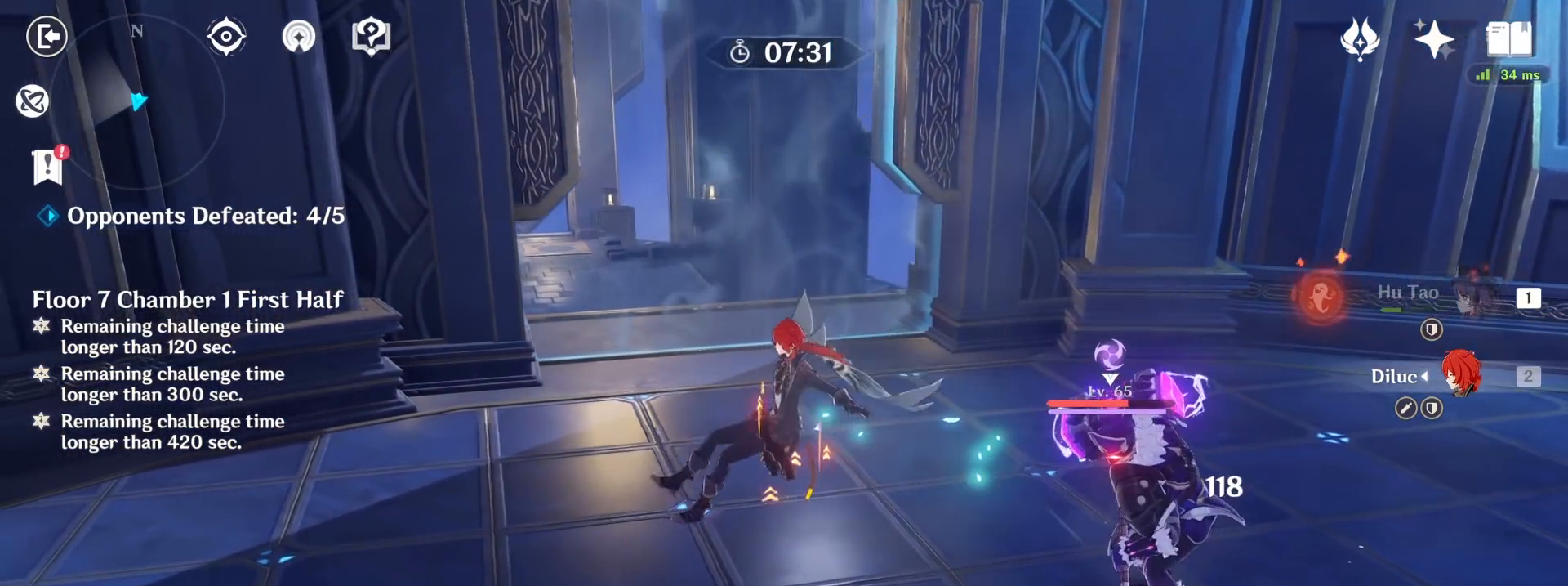
{"keys": ["a"], "mouse": [], "events": []}
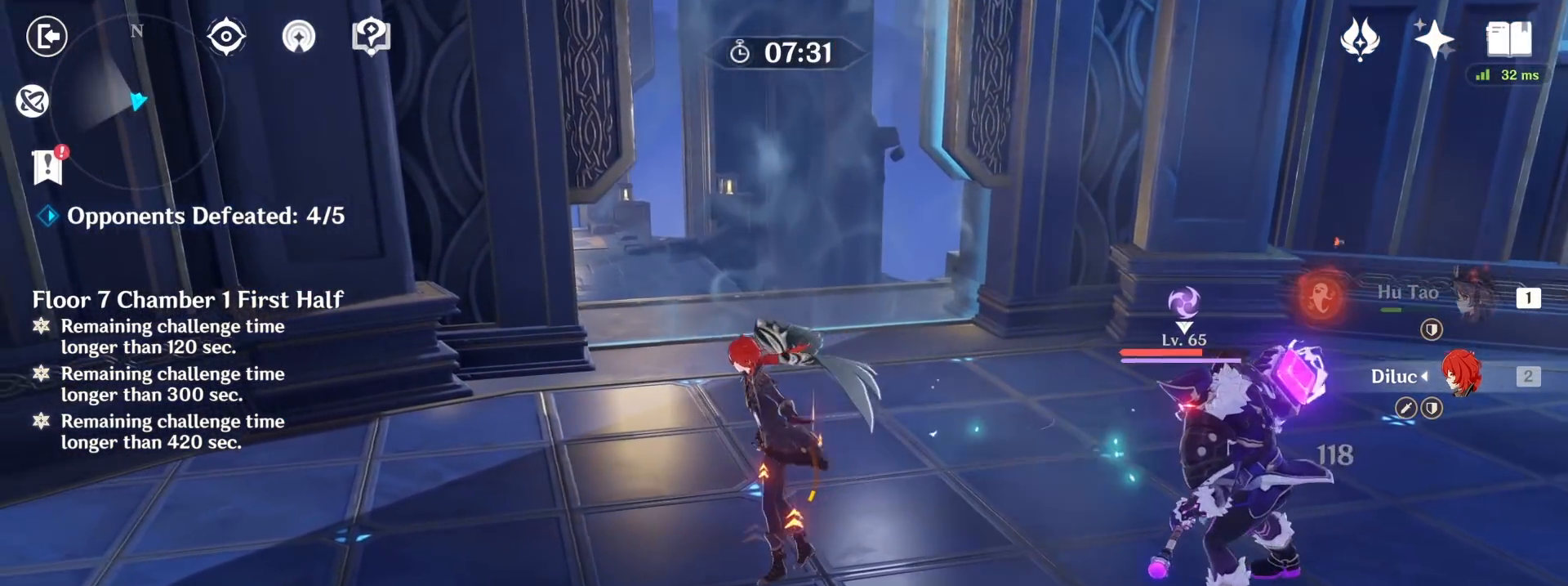
{"keys": ["a"], "mouse": [], "events": []}